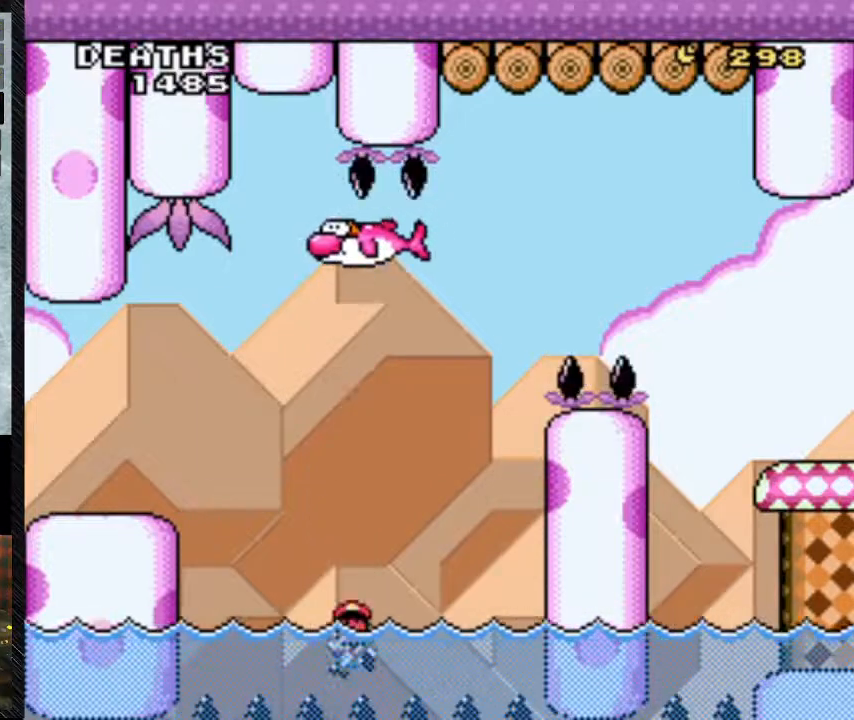
Gameplay with a controller (Nintendo layout); each line is a JSON object with the inputs held at the frame after it. "events" lists button and stick changes between this image and that frame as [ms after this image, input, new state], when the widget could be followed in between. Not read: L3 R3.
{"buttons": ["DPAD_LEFT"], "events": [[33, "B", "down"], [367, "B", "up"], [400, "Y", "up"]]}
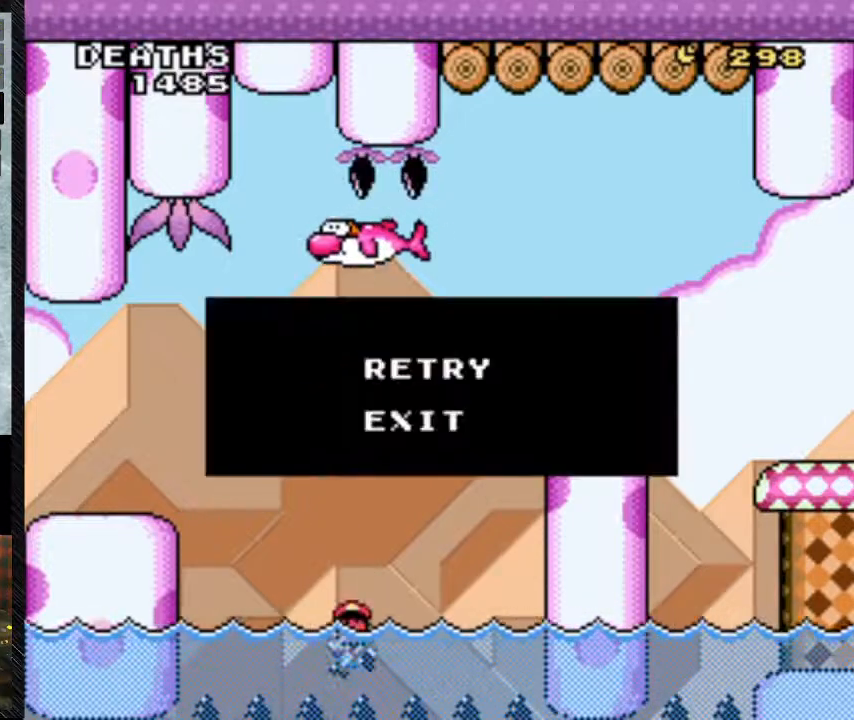
{"buttons": [], "events": [[367, "DPAD_LEFT", "up"]]}
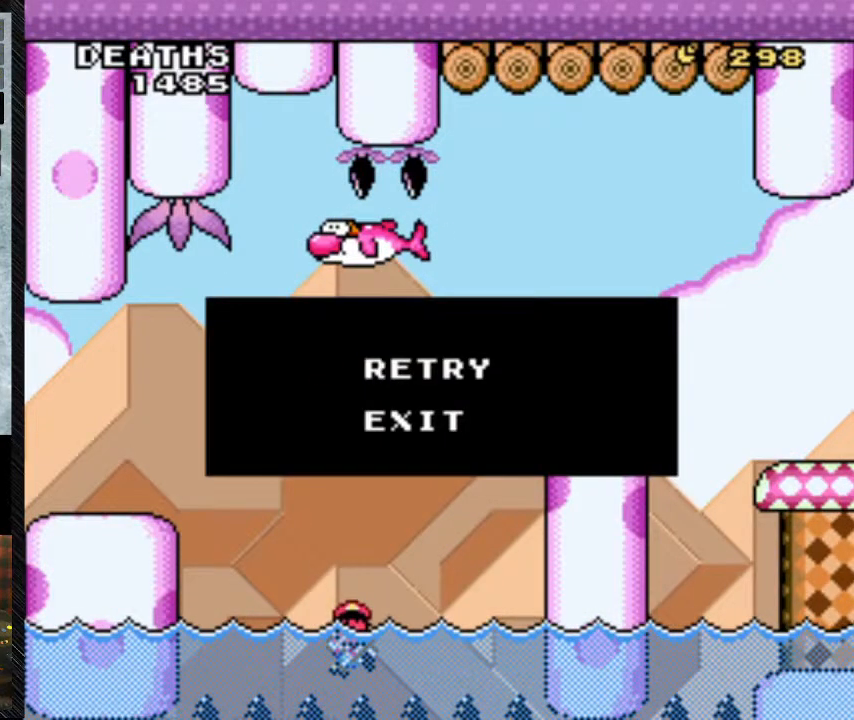
{"buttons": [], "events": []}
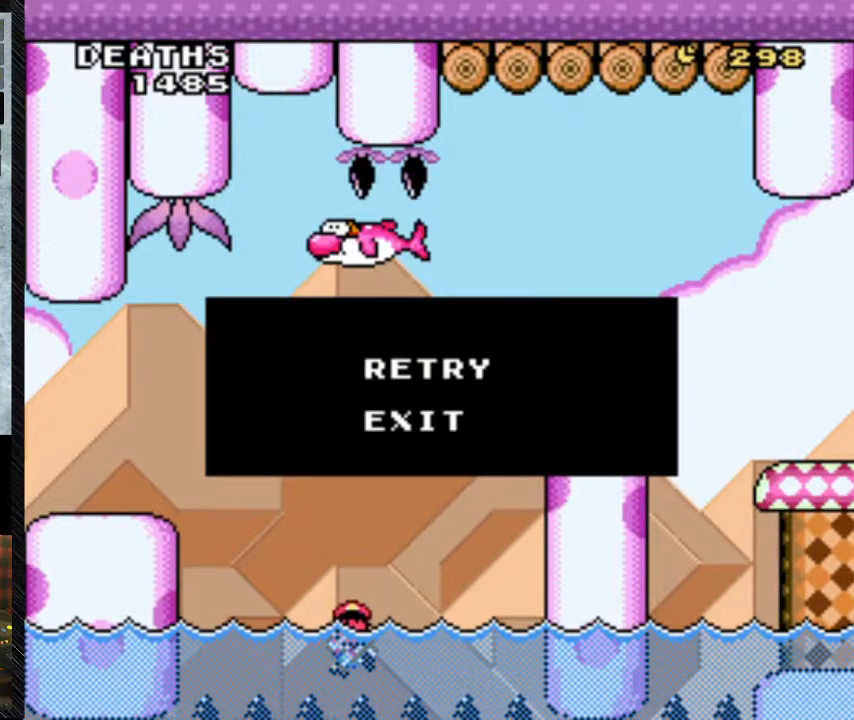
{"buttons": [], "events": []}
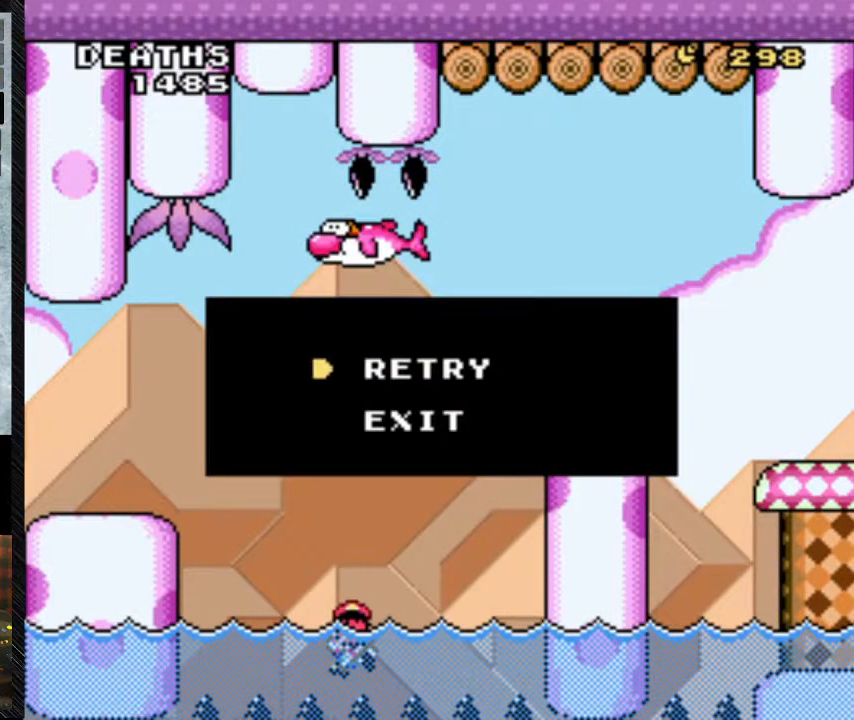
{"buttons": [], "events": []}
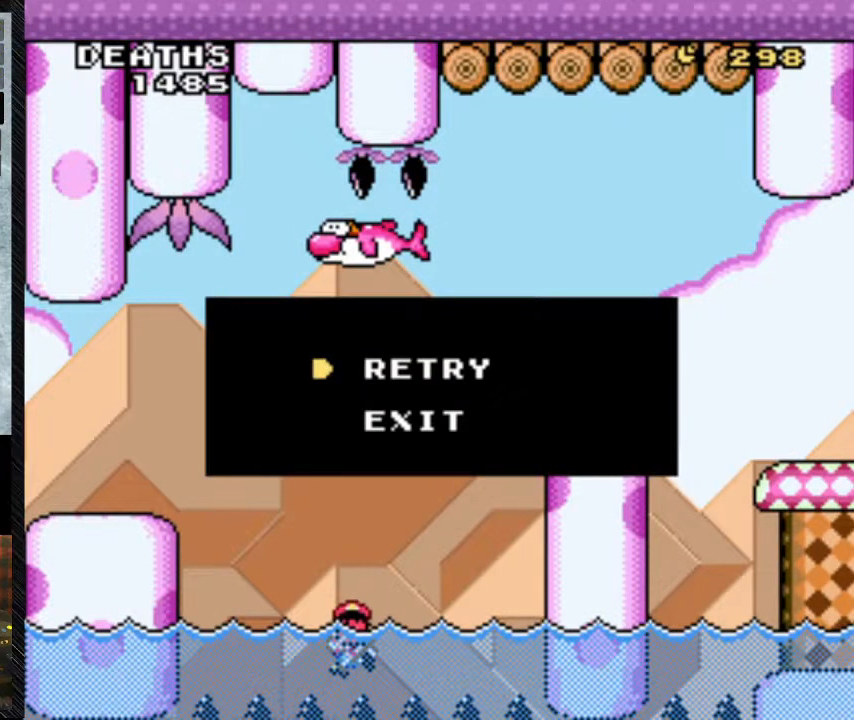
{"buttons": [], "events": []}
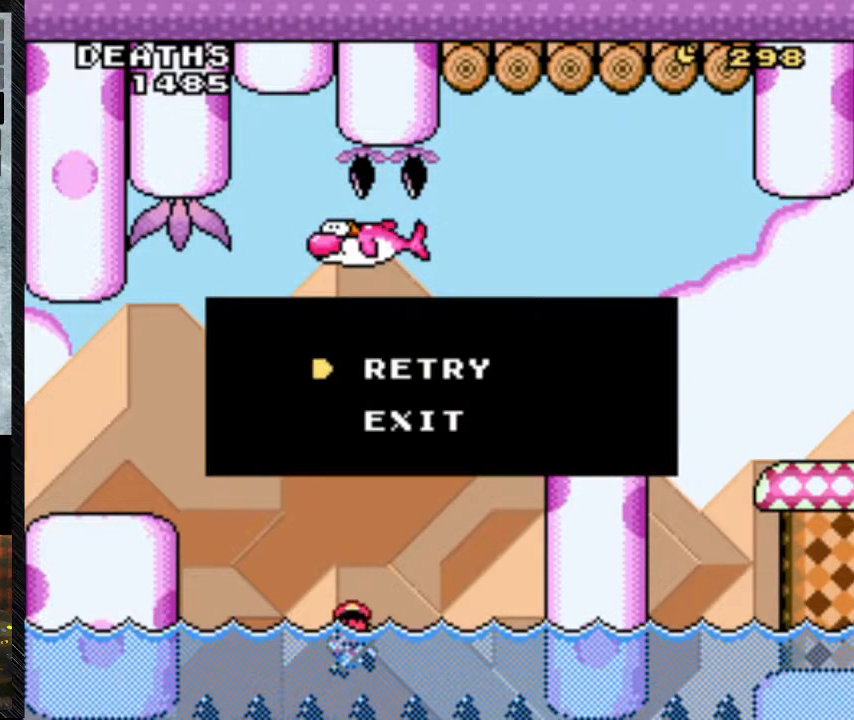
{"buttons": ["A"], "events": [[333, "A", "down"]]}
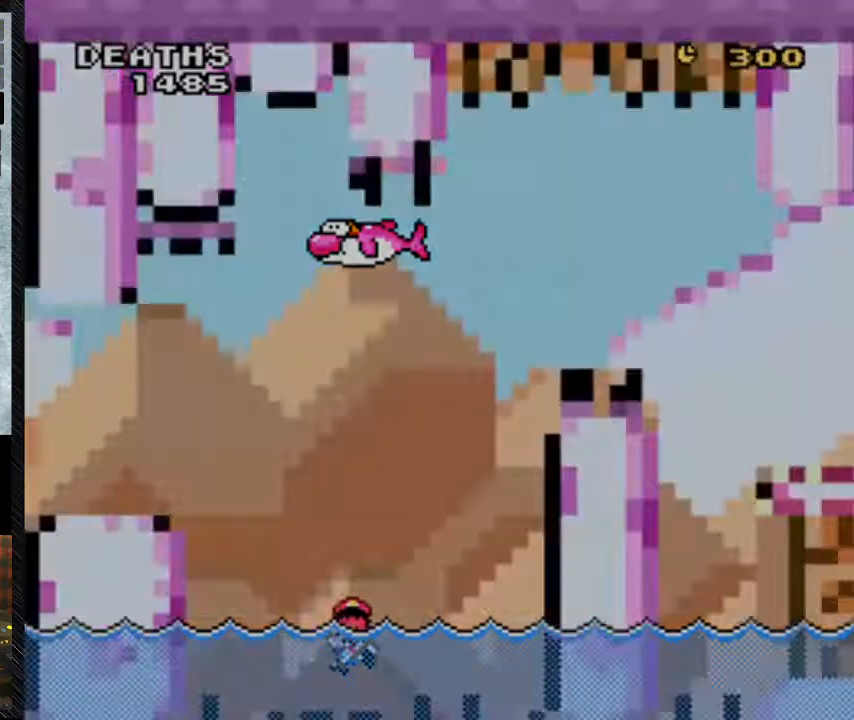
{"buttons": [], "events": [[67, "A", "up"]]}
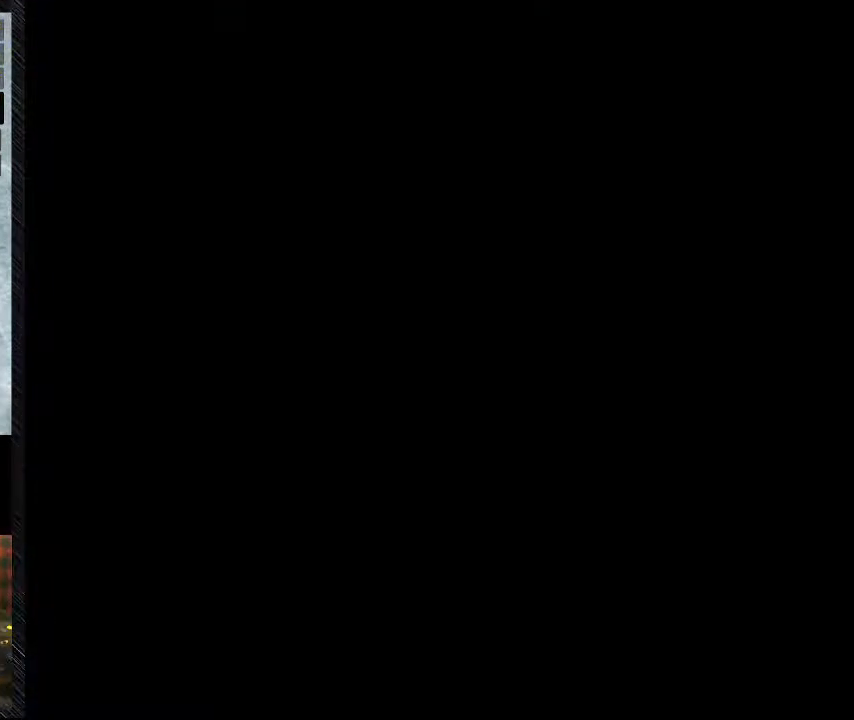
{"buttons": [], "events": []}
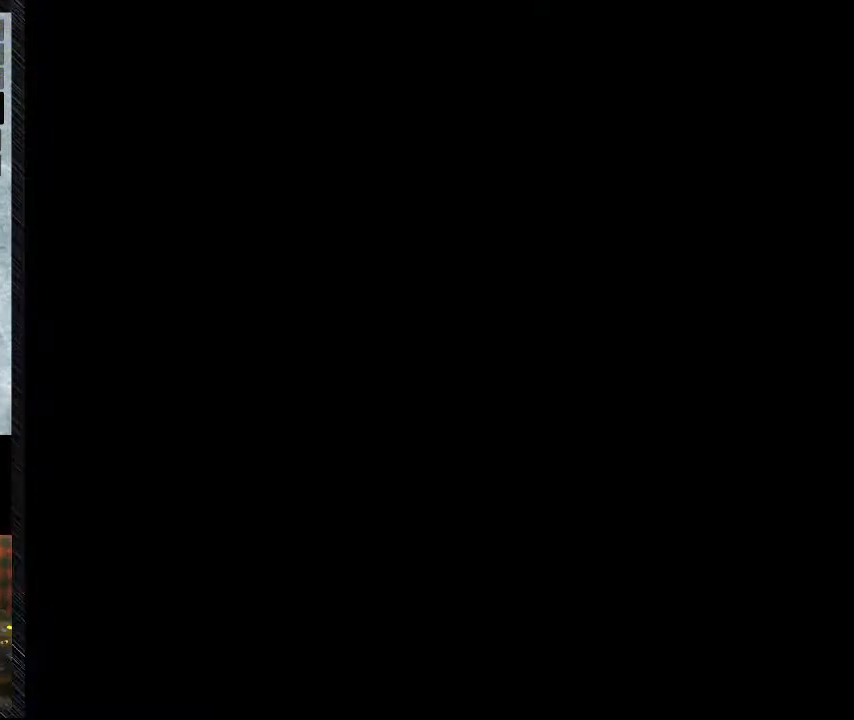
{"buttons": [], "events": []}
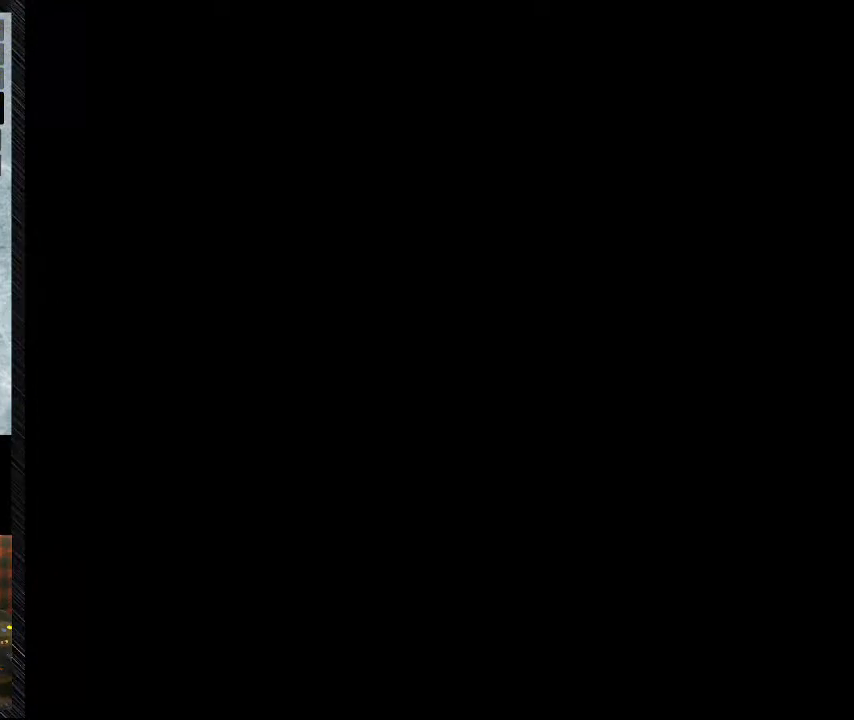
{"buttons": [], "events": []}
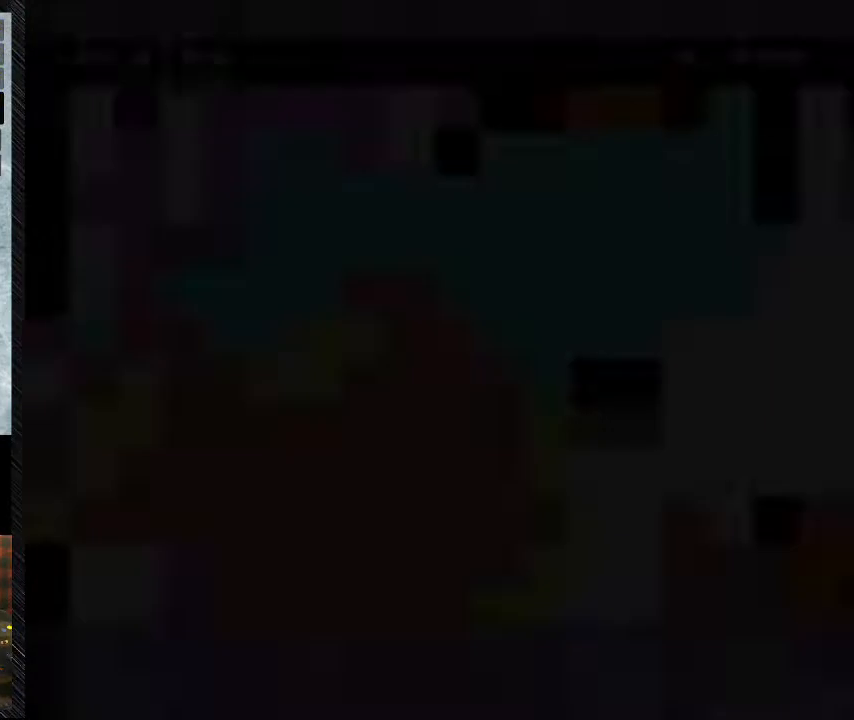
{"buttons": ["Y"], "events": [[100, "Y", "down"], [433, "DPAD_RIGHT", "down"], [500, "DPAD_RIGHT", "up"]]}
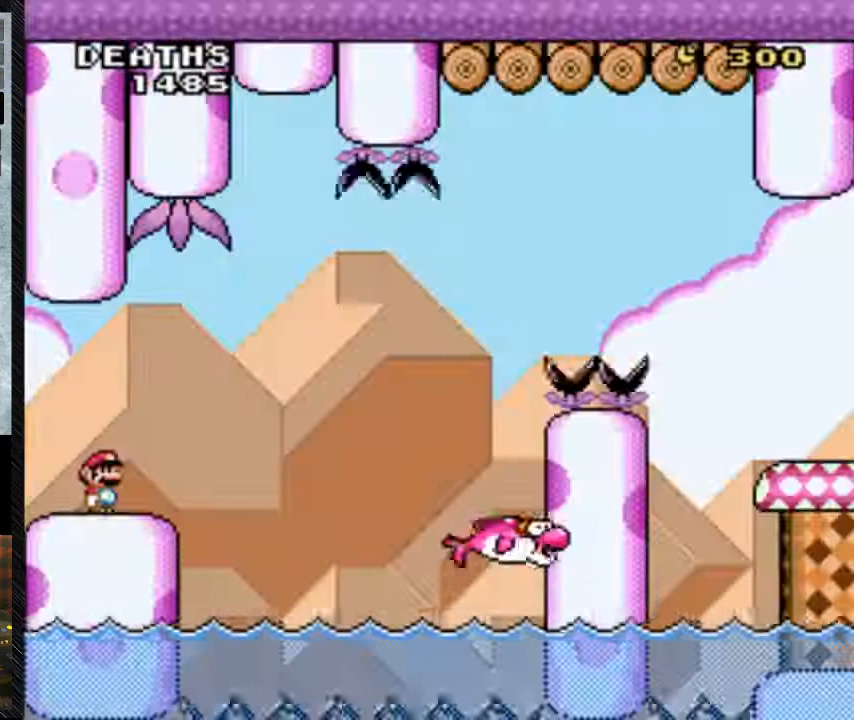
{"buttons": ["Y", "DPAD_RIGHT"], "events": [[467, "DPAD_RIGHT", "down"]]}
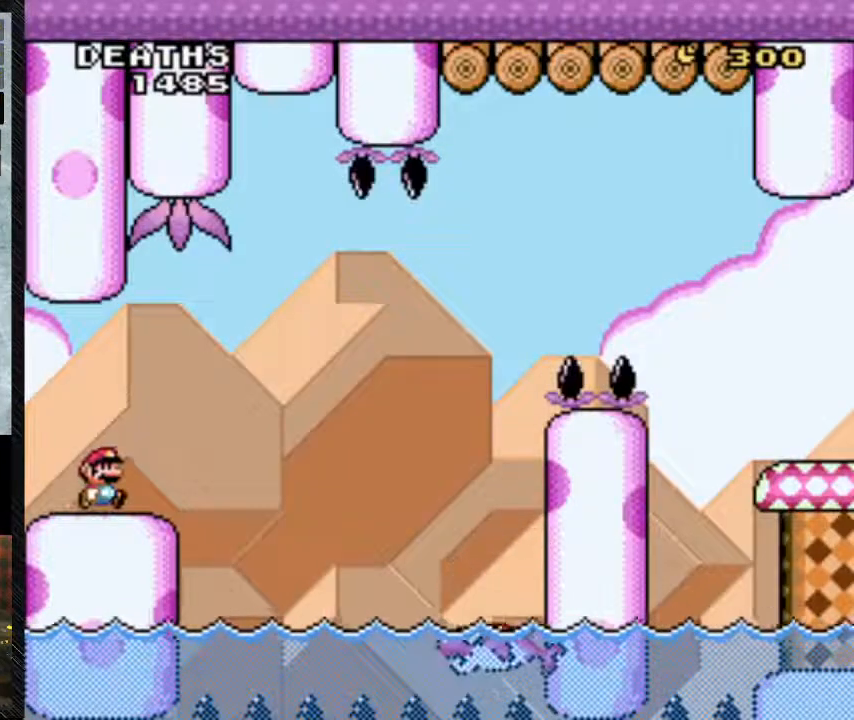
{"buttons": ["Y"], "events": [[100, "DPAD_RIGHT", "up"]]}
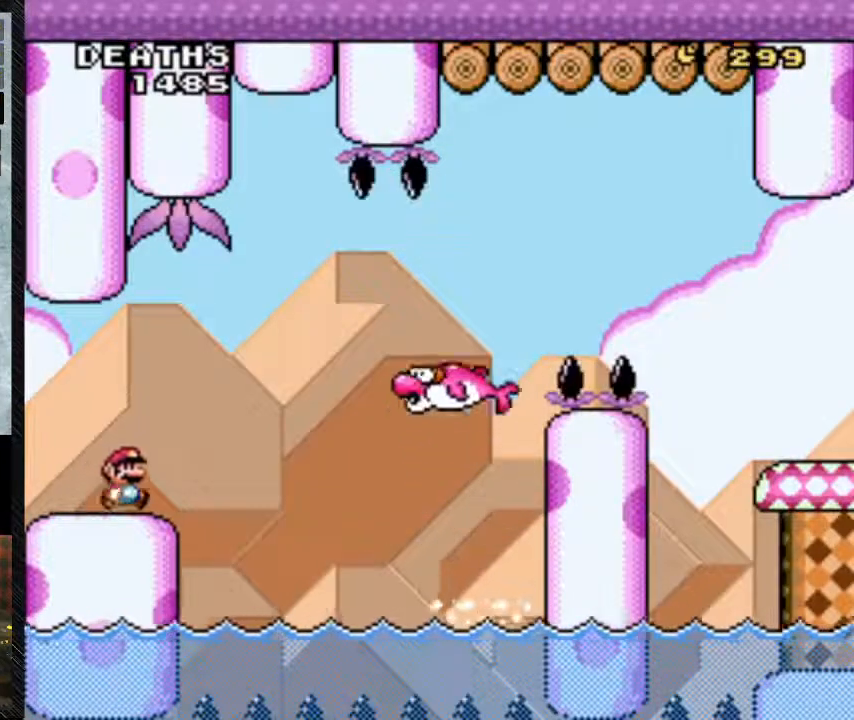
{"buttons": ["Y", "DPAD_RIGHT"], "events": [[67, "DPAD_RIGHT", "down"], [100, "DPAD_RIGHT", "up"], [367, "DPAD_RIGHT", "down"]]}
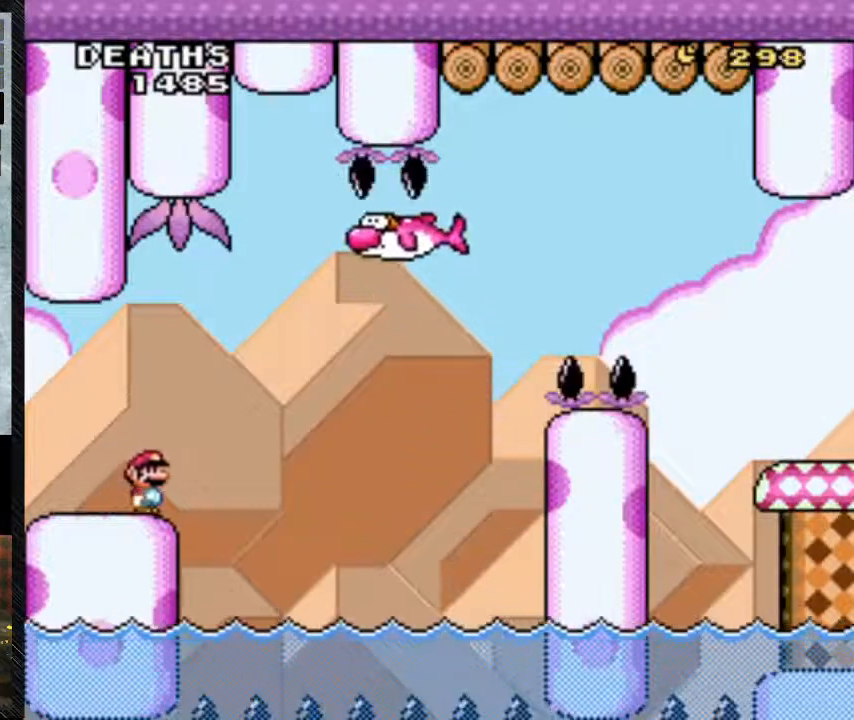
{"buttons": ["B", "Y", "DPAD_RIGHT"], "events": [[333, "B", "down"]]}
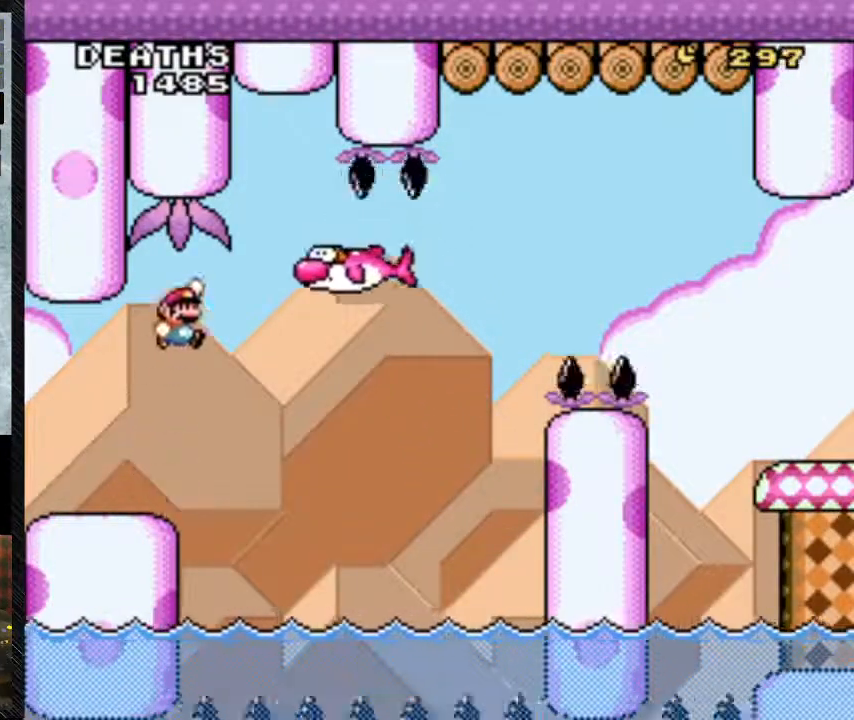
{"buttons": ["Y", "DPAD_RIGHT"], "events": [[167, "B", "up"]]}
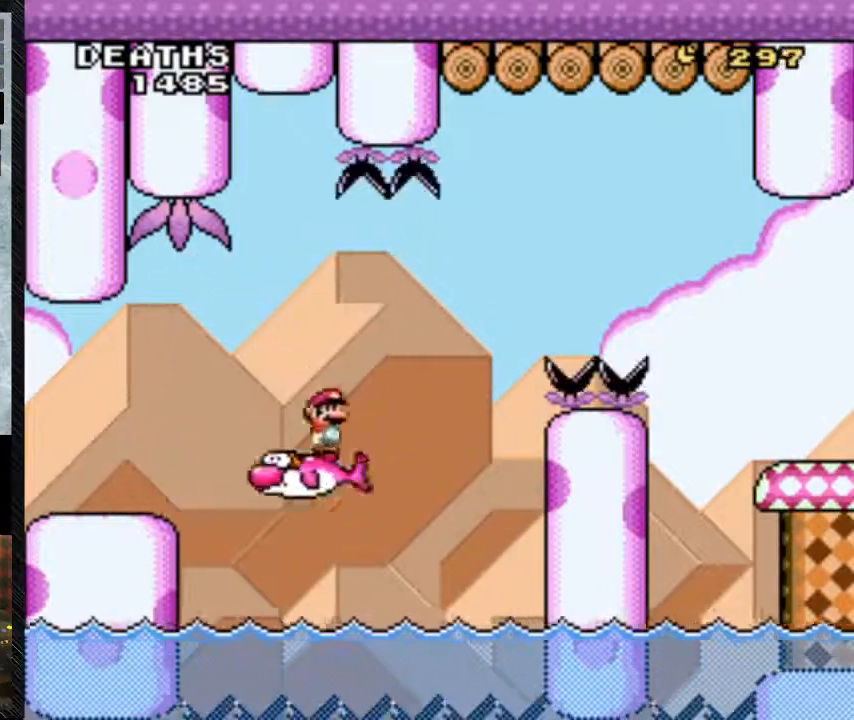
{"buttons": ["B", "Y", "DPAD_RIGHT"], "events": [[167, "B", "down"]]}
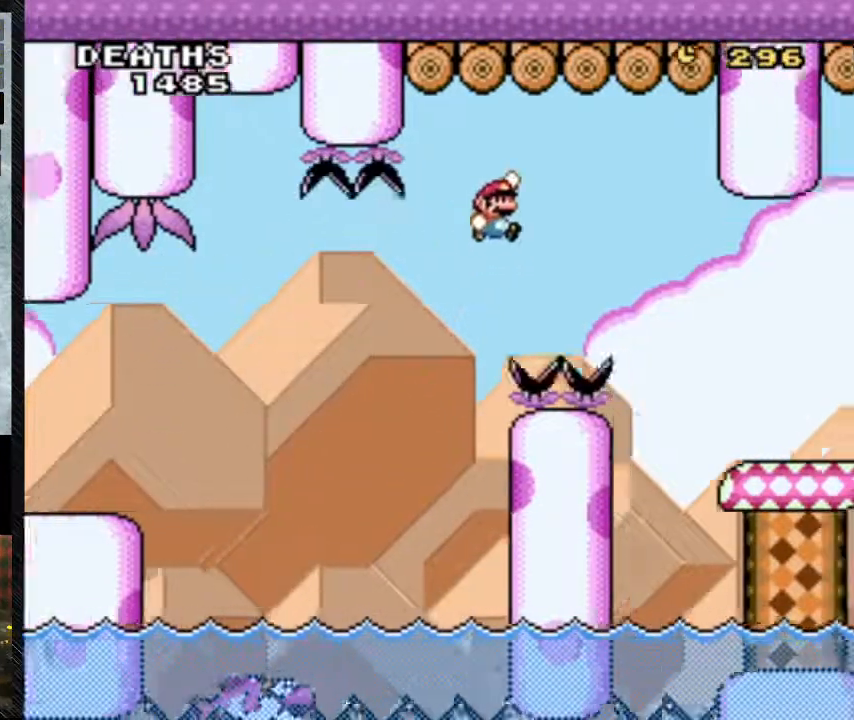
{"buttons": ["Y", "DPAD_RIGHT"], "events": [[500, "B", "up"]]}